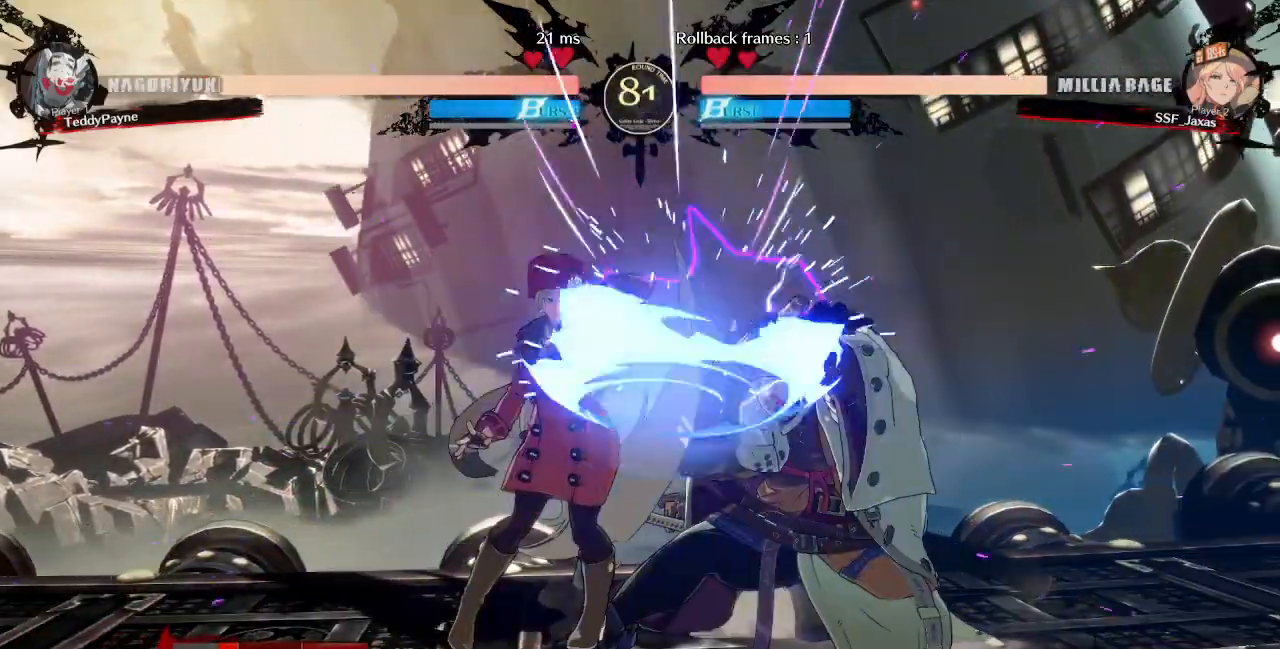
Gameplay with a controller (arcade stick); each line is a JSON object with the inputs held at the frame after it (dt_ms = milliseconds from this image to that frame). "events" lists button and stick changes between this image and that frame as [ms after this image, input, new state], when the widget could be followed in between. Not read: L3 R3 other_buttons.
{"dt_ms": 500, "buttons": [], "events": []}
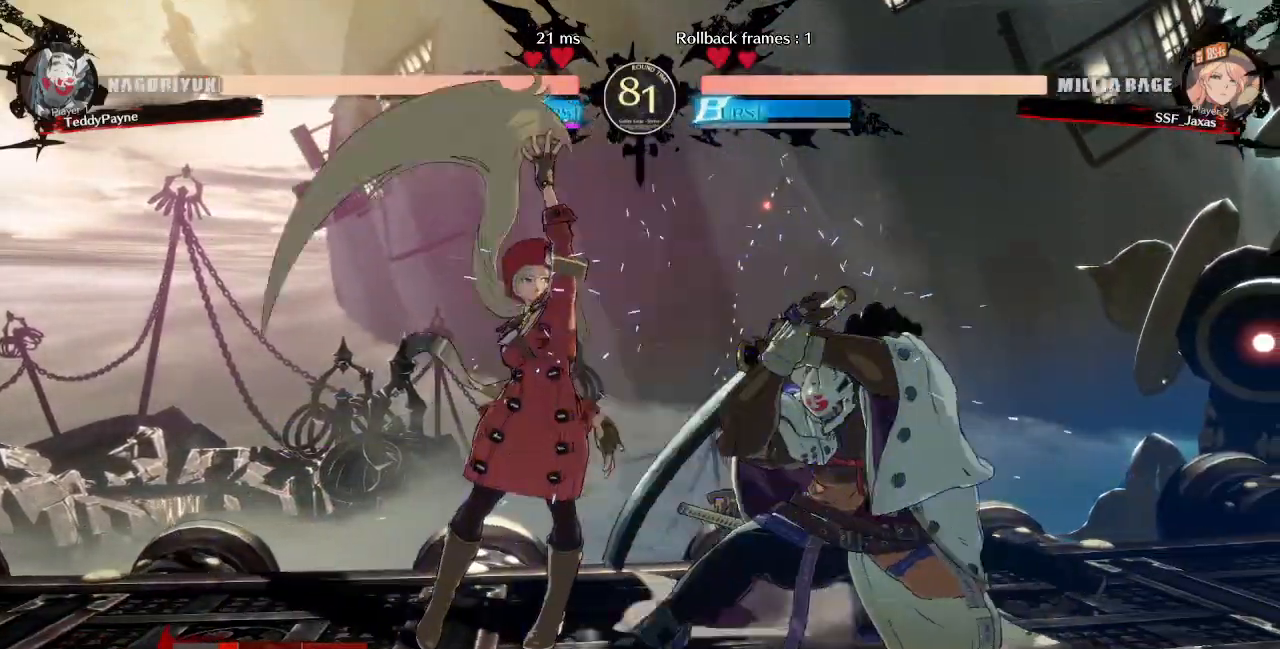
{"dt_ms": 500, "buttons": []}
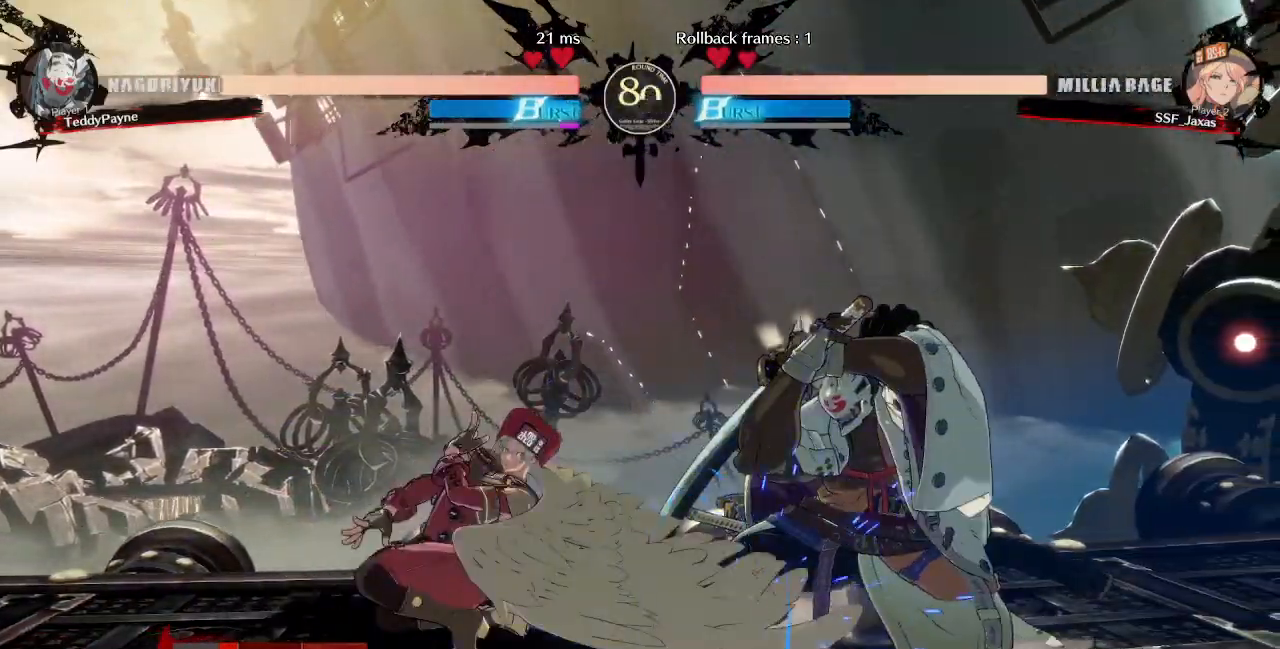
{"dt_ms": 1000, "buttons": ["DPAD_LEFT"]}
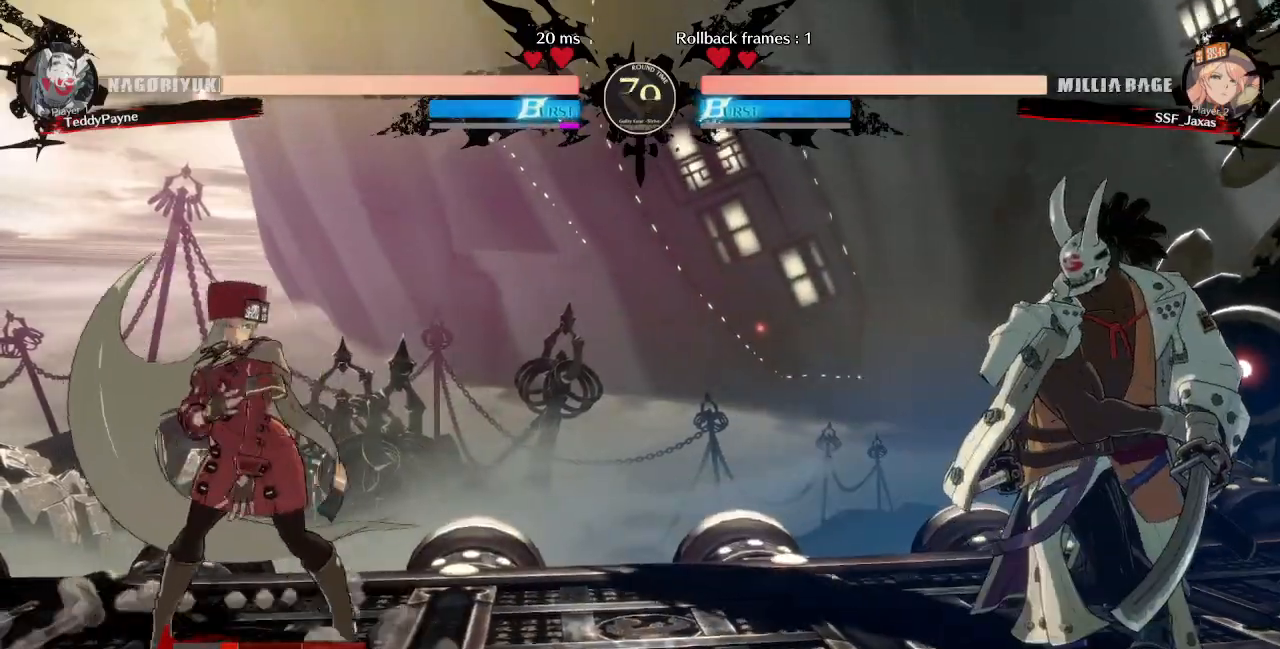
{"dt_ms": 500, "buttons": ["DPAD_LEFT"]}
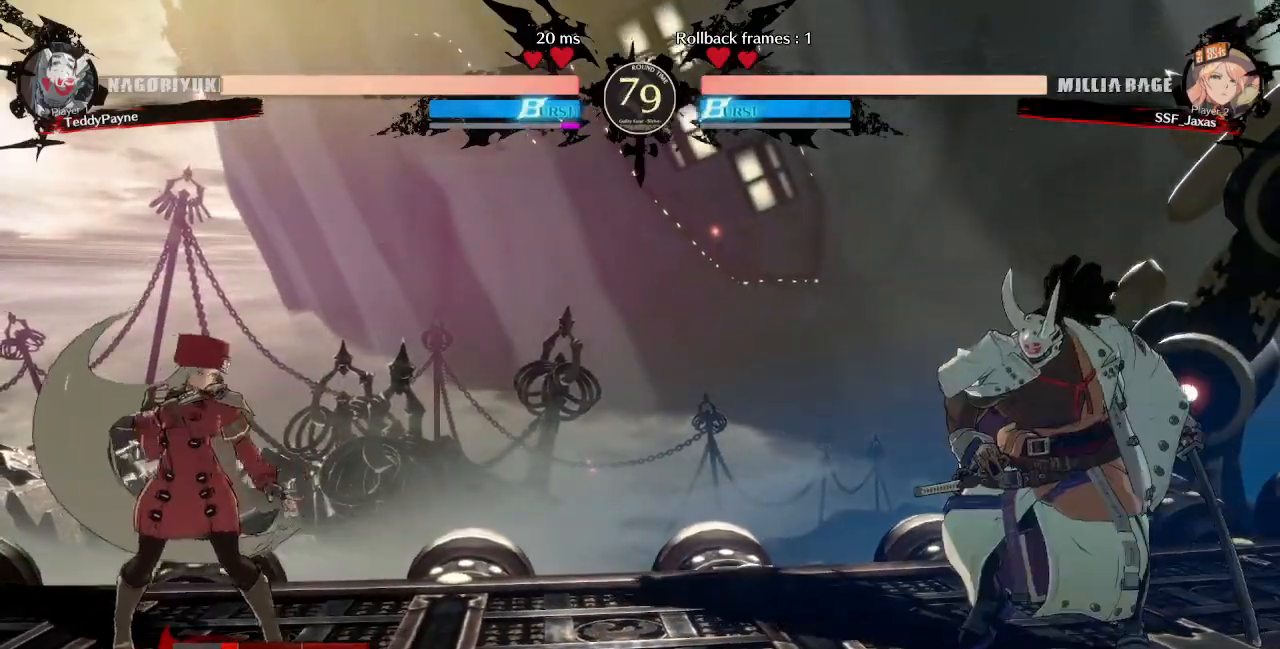
{"dt_ms": 500, "buttons": ["DPAD_LEFT"]}
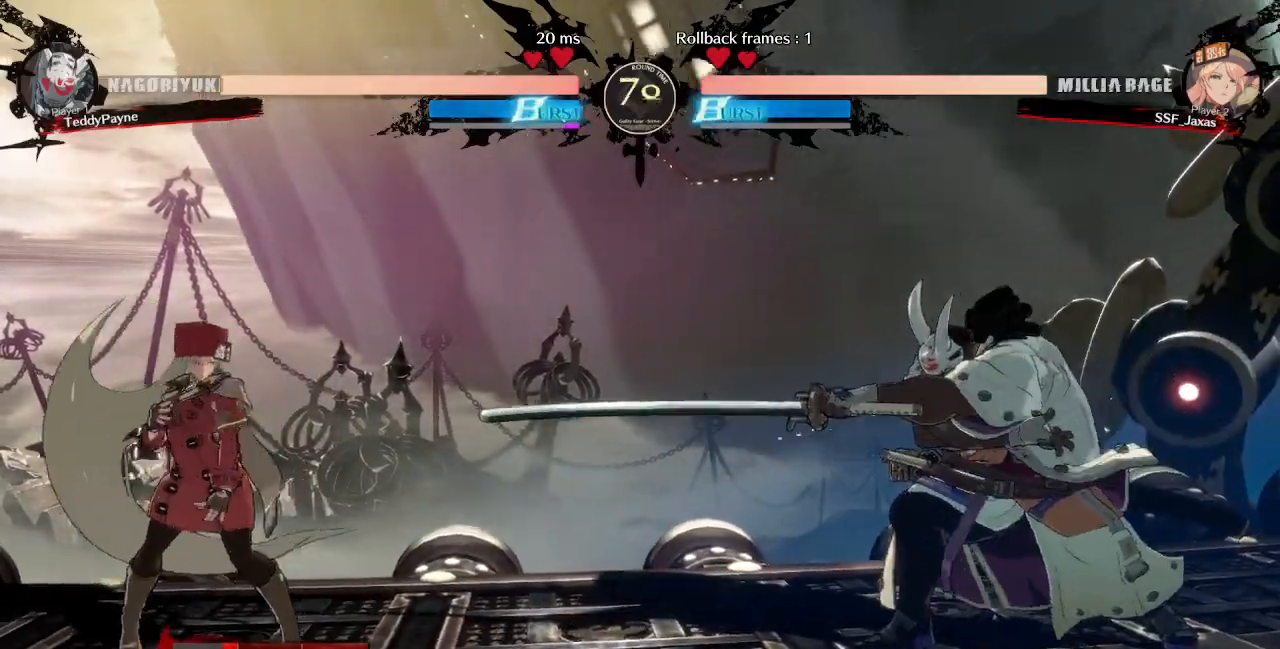
{"dt_ms": 500, "buttons": []}
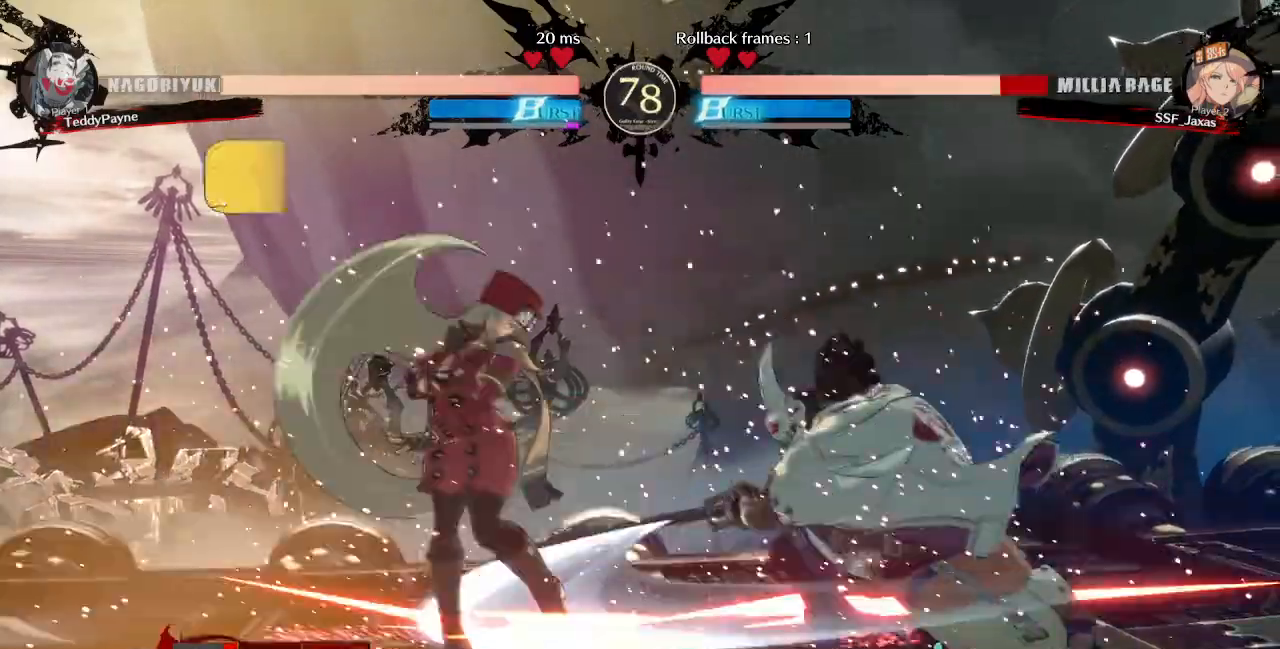
{"dt_ms": 500, "buttons": ["DPAD_DOWN", "DPAD_LEFT"]}
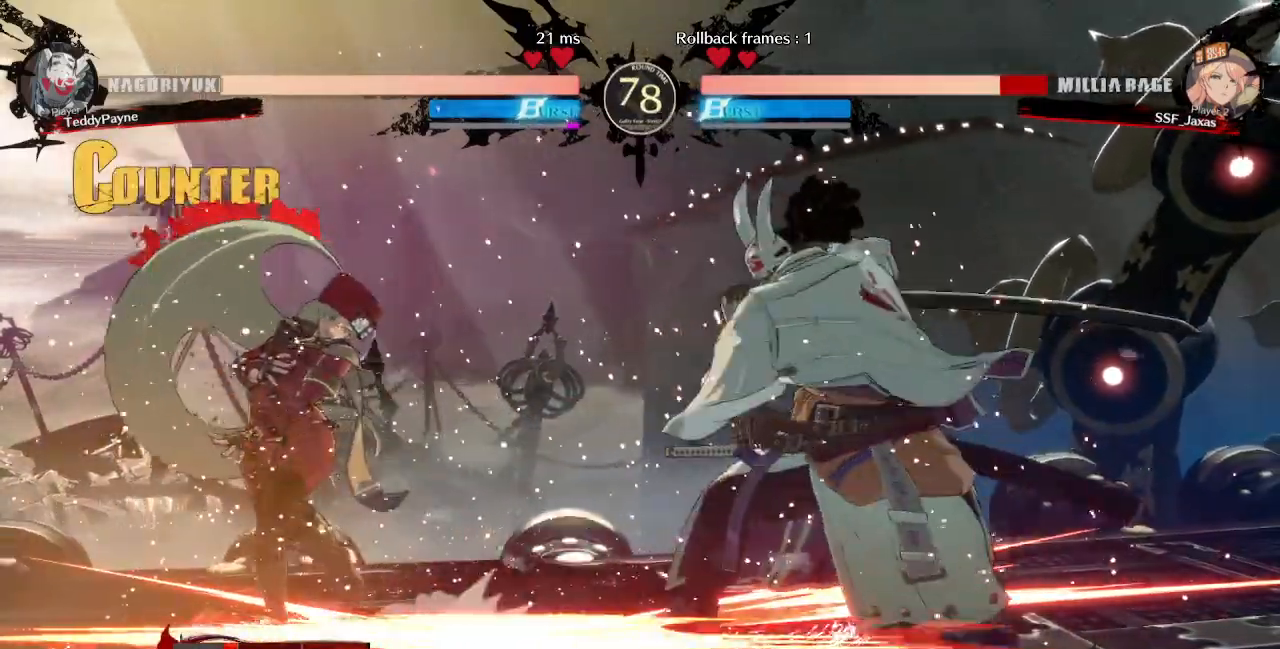
{"dt_ms": 500, "buttons": ["DPAD_LEFT"], "events": [[383, "DPAD_DOWN", "up"]]}
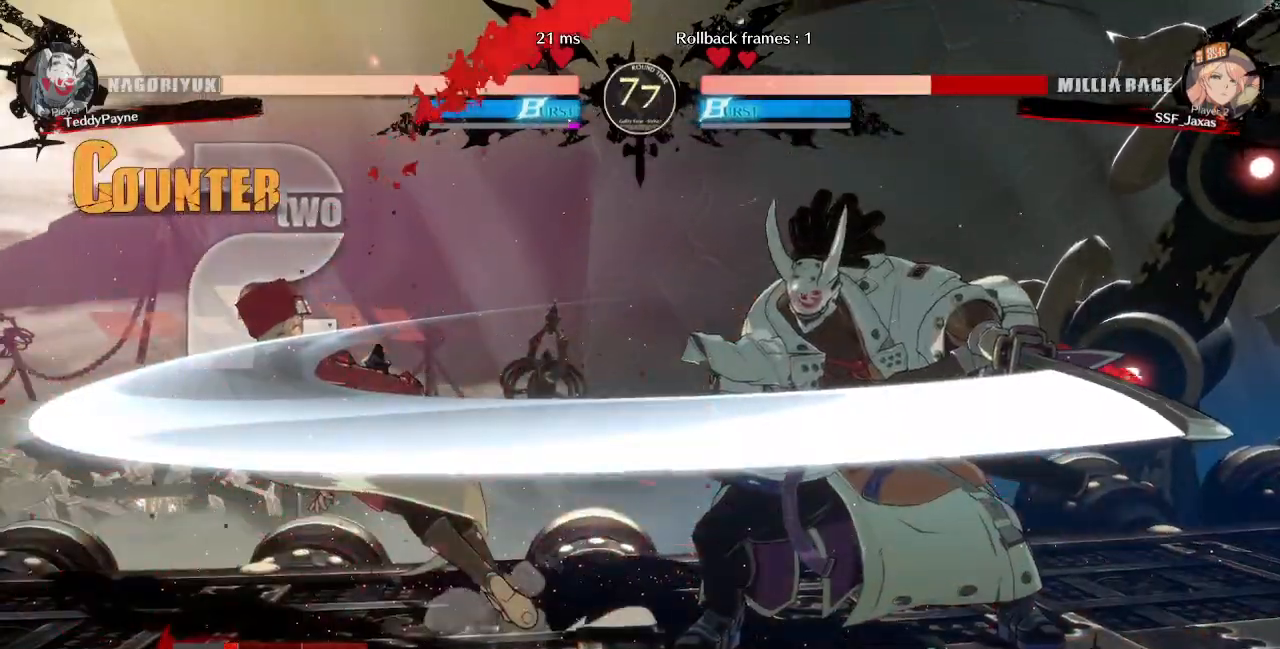
{"dt_ms": 500, "buttons": ["SQUARE", "TRIANGLE", "DPAD_LEFT"], "events": [[33, "SQUARE", "down"], [33, "TRIANGLE", "down"]]}
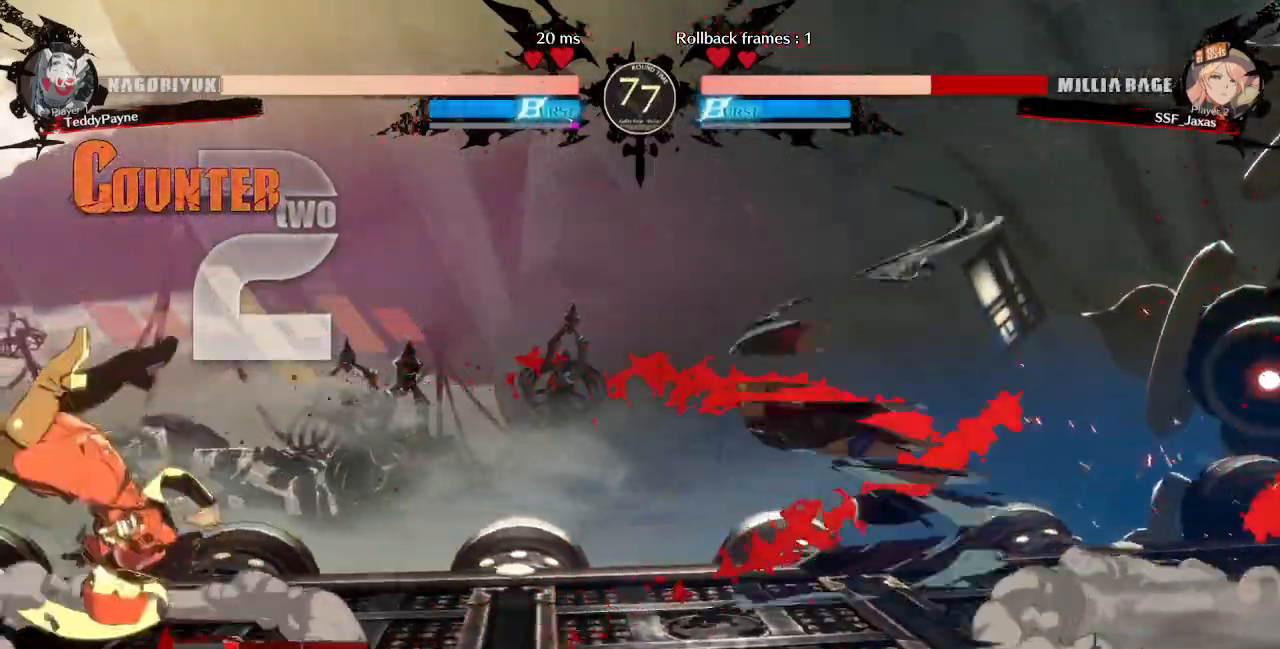
{"dt_ms": 500, "buttons": ["DPAD_LEFT"]}
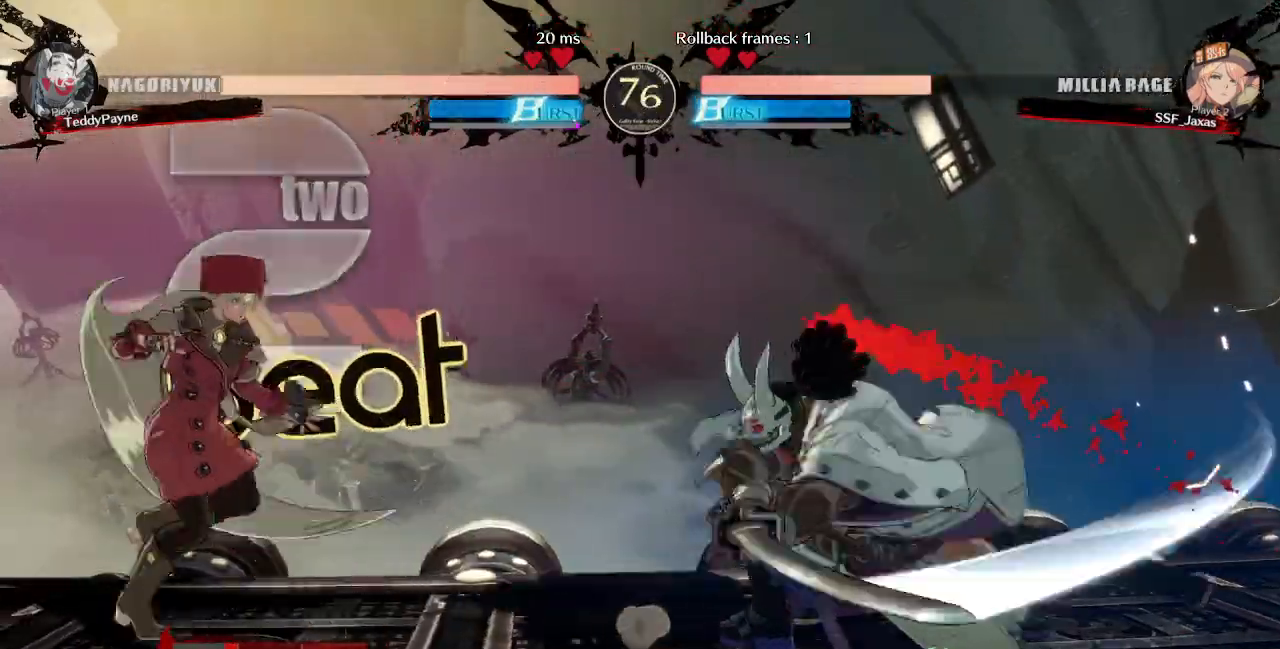
{"dt_ms": 500, "buttons": ["TRIANGLE"]}
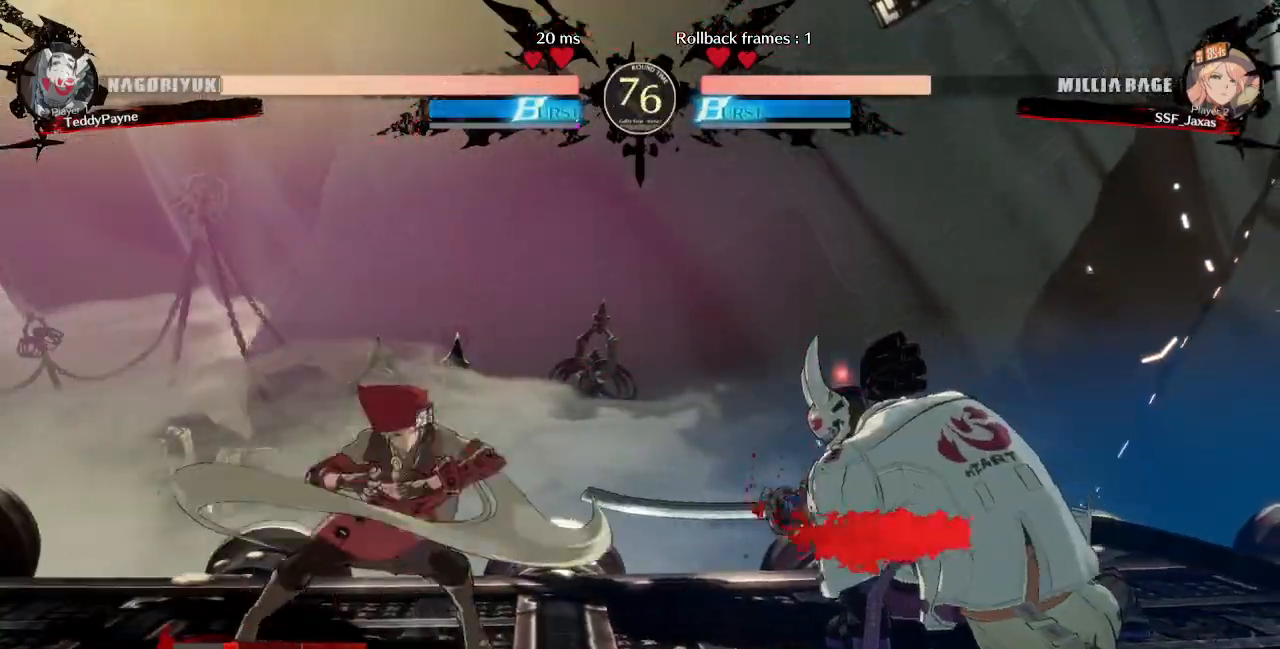
{"dt_ms": 500, "buttons": ["DPAD_LEFT"], "events": [[83, "TRIANGLE", "up"], [133, "DPAD_DOWN", "down"], [183, "DPAD_RIGHT", "down"], [250, "DPAD_DOWN", "up"], [317, "DPAD_RIGHT", "up"], [383, "DPAD_LEFT", "down"]]}
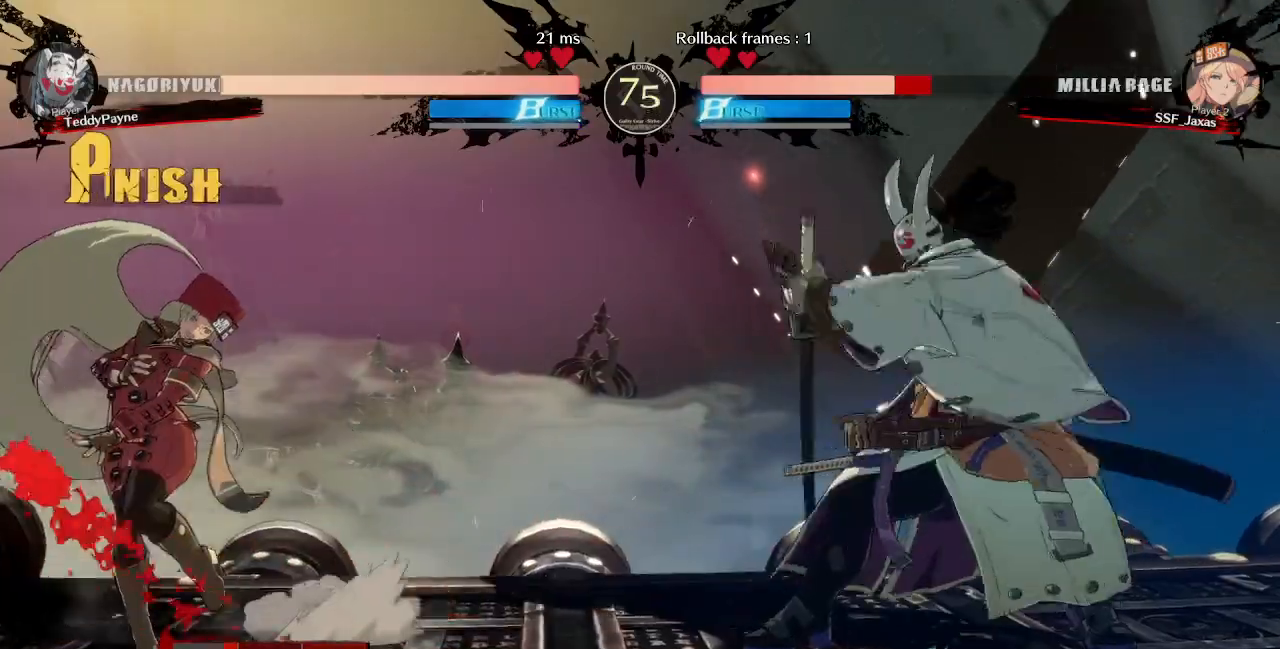
{"dt_ms": 500, "buttons": ["DPAD_LEFT"], "events": []}
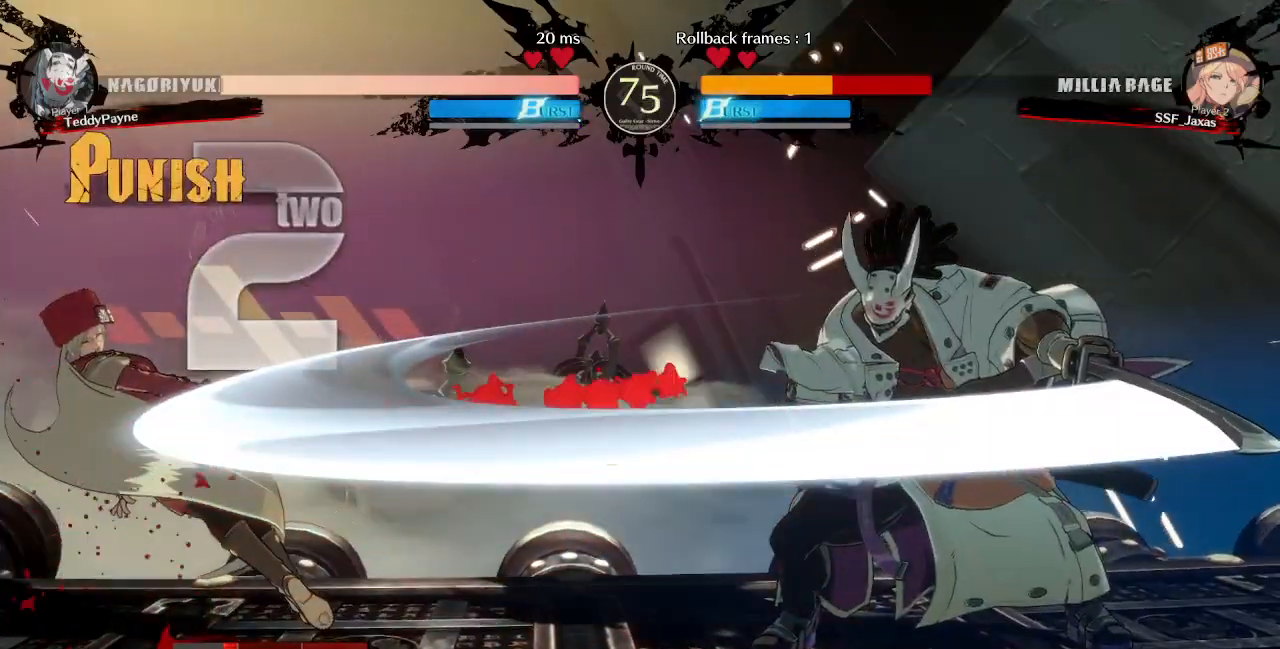
{"dt_ms": 1000, "buttons": ["L1"]}
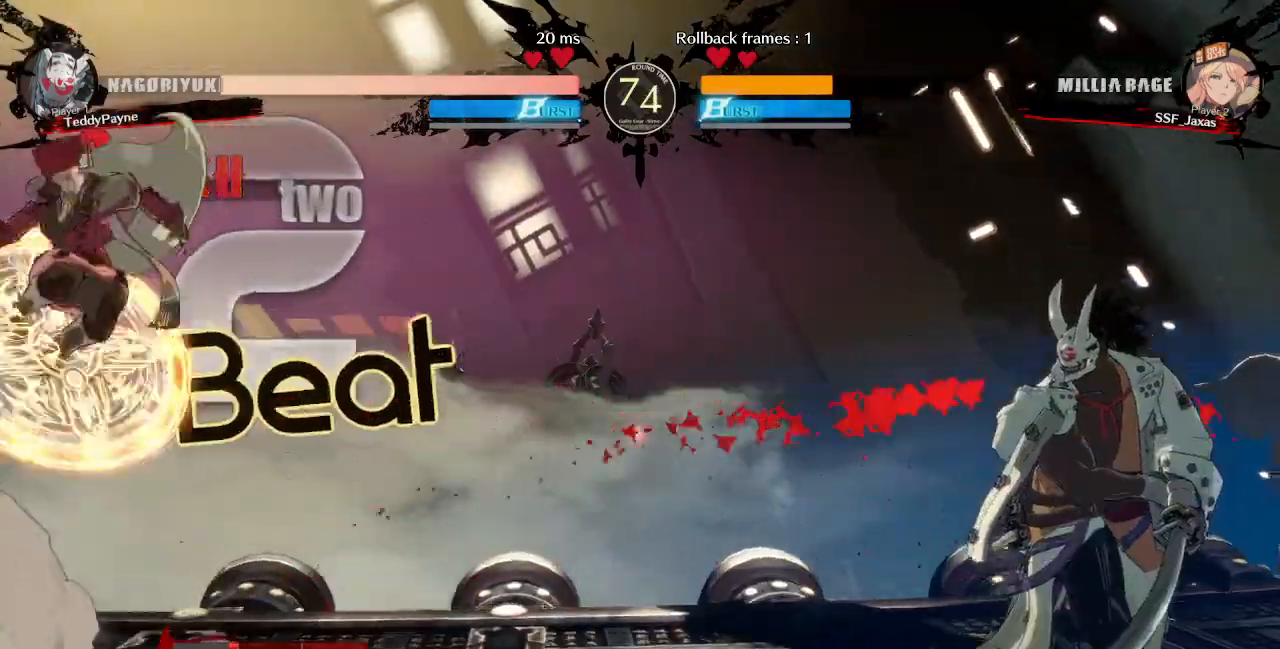
{"dt_ms": 500, "buttons": ["DPAD_LEFT"], "events": [[33, "L1", "up"], [117, "DPAD_LEFT", "down"], [417, "DPAD_LEFT", "up"], [483, "DPAD_LEFT", "down"]]}
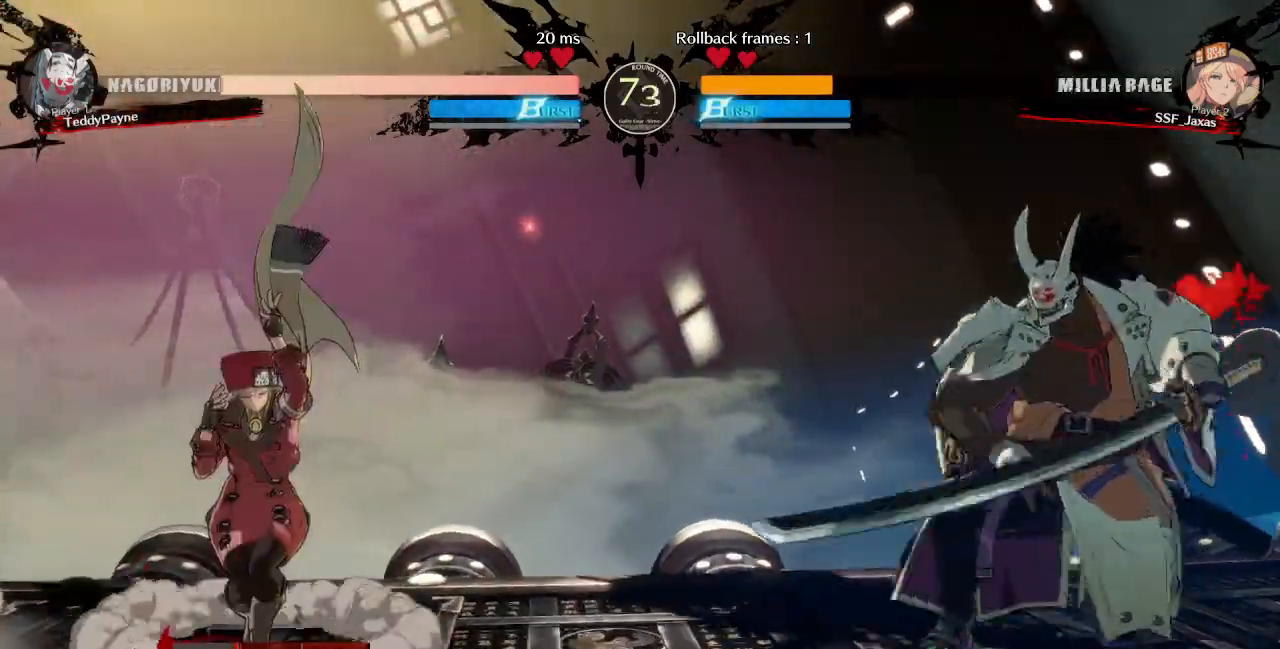
{"dt_ms": 500, "buttons": ["DPAD_RIGHT"], "events": [[50, "DPAD_LEFT", "up"], [117, "DPAD_LEFT", "down"], [250, "DPAD_LEFT", "up"], [267, "DPAD_RIGHT", "down"], [350, "DPAD_RIGHT", "up"], [417, "DPAD_RIGHT", "down"]]}
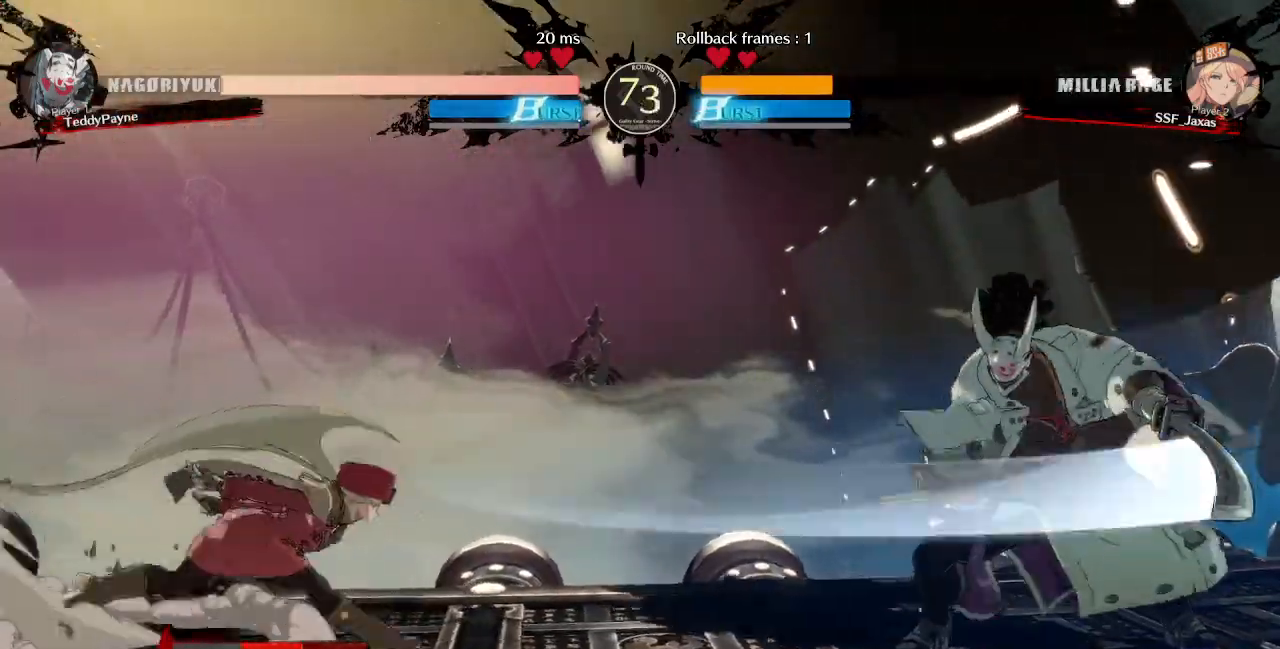
{"dt_ms": 500, "buttons": [], "events": [[333, "DPAD_RIGHT", "up"], [333, "TRIANGLE", "down"], [450, "TRIANGLE", "up"]]}
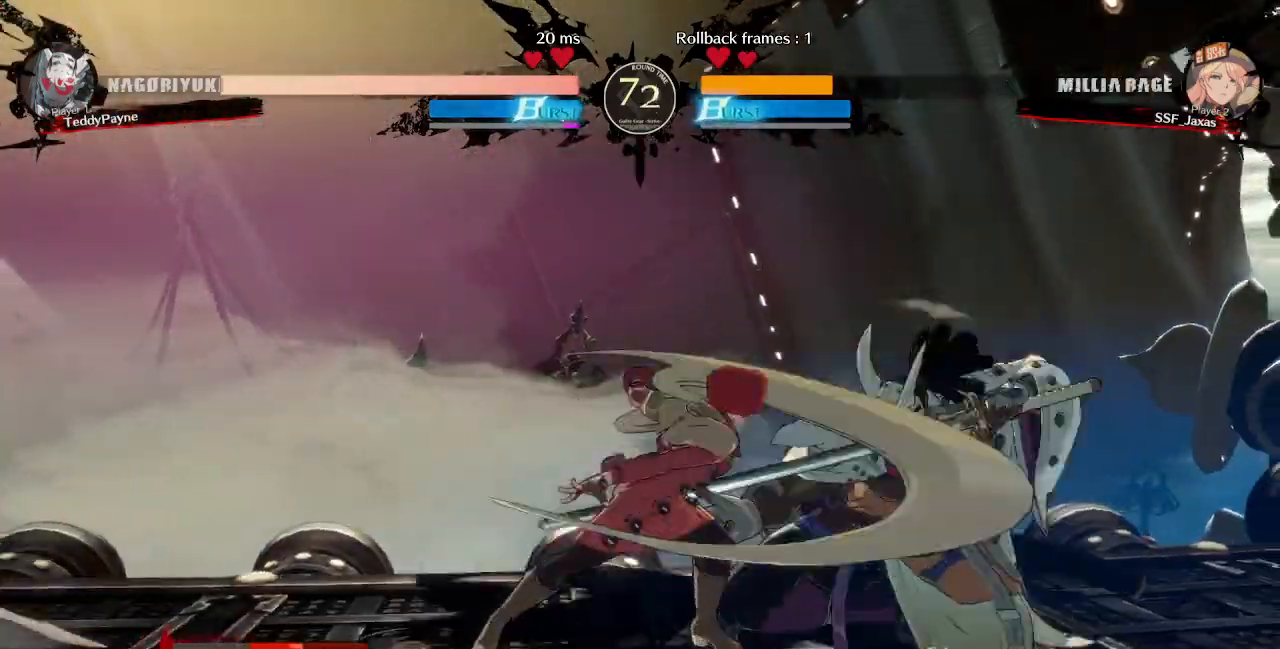
{"dt_ms": 500, "buttons": [], "events": [[117, "R1", "down"], [417, "R1", "up"]]}
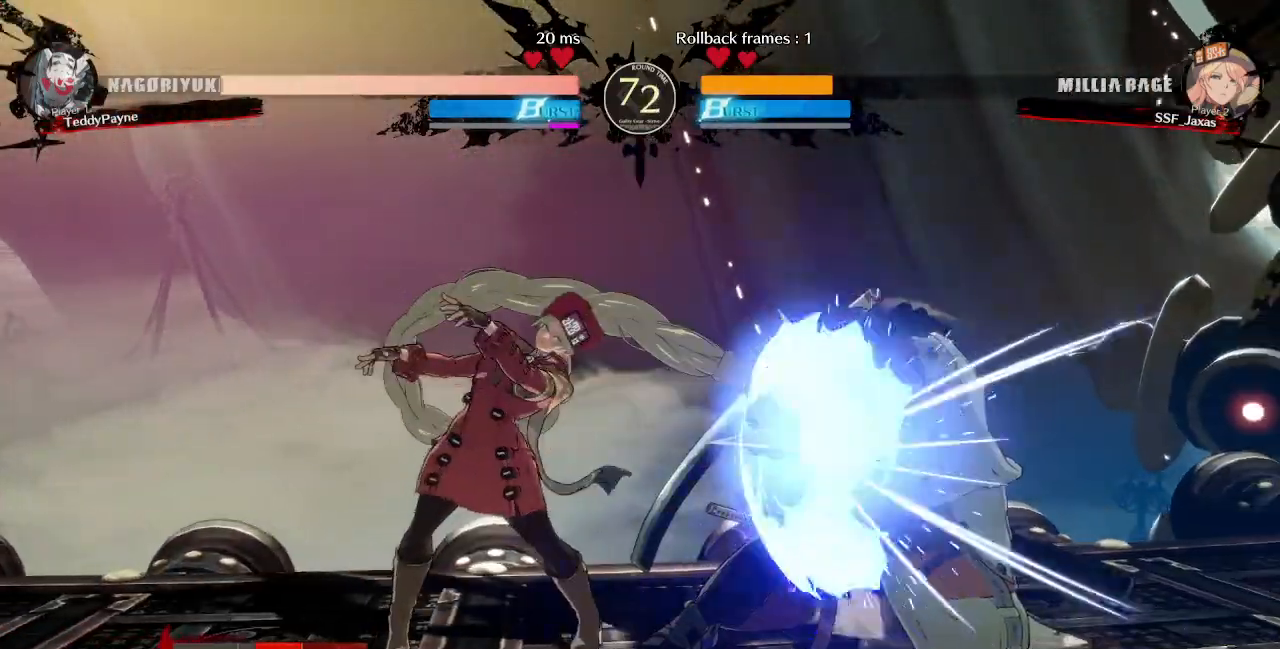
{"dt_ms": 1000, "buttons": ["DPAD_LEFT"]}
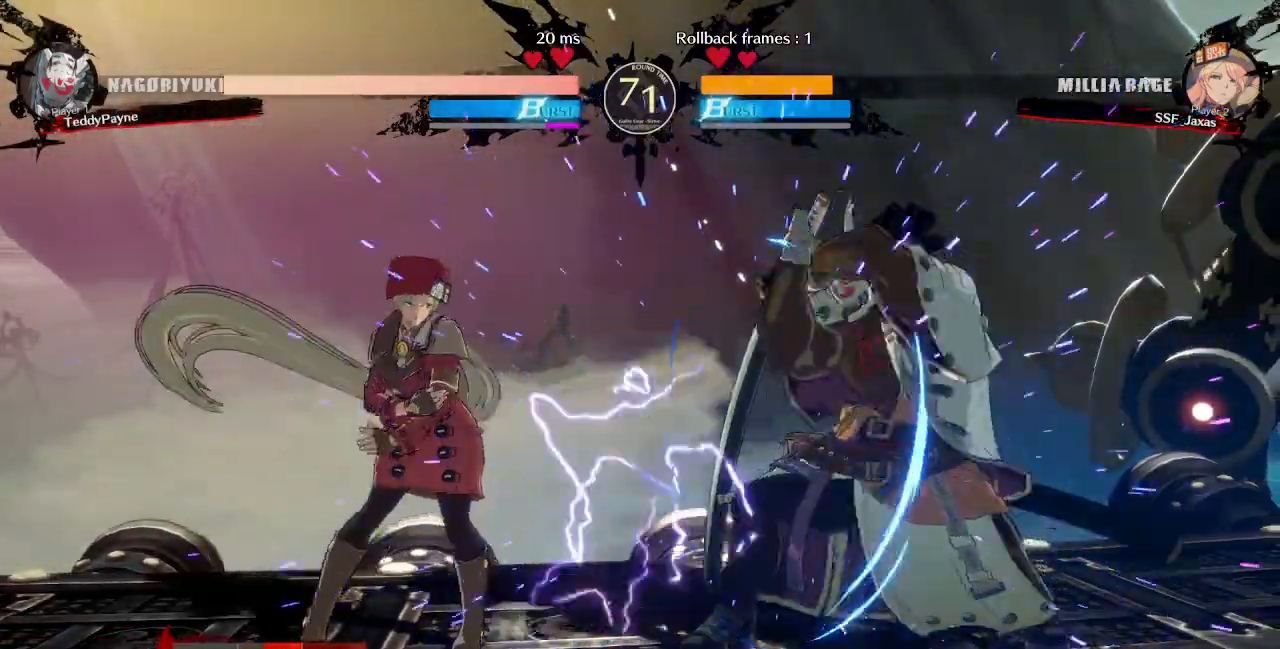
{"dt_ms": 1000, "buttons": ["DPAD_LEFT"]}
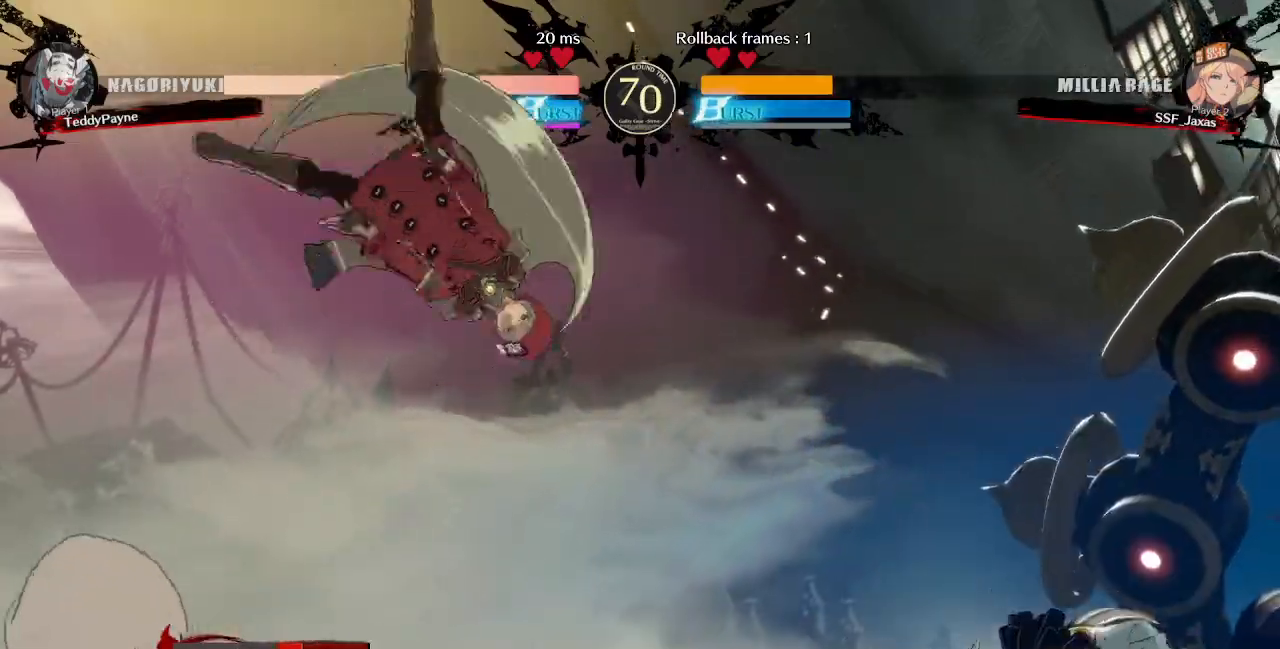
{"dt_ms": 500, "buttons": []}
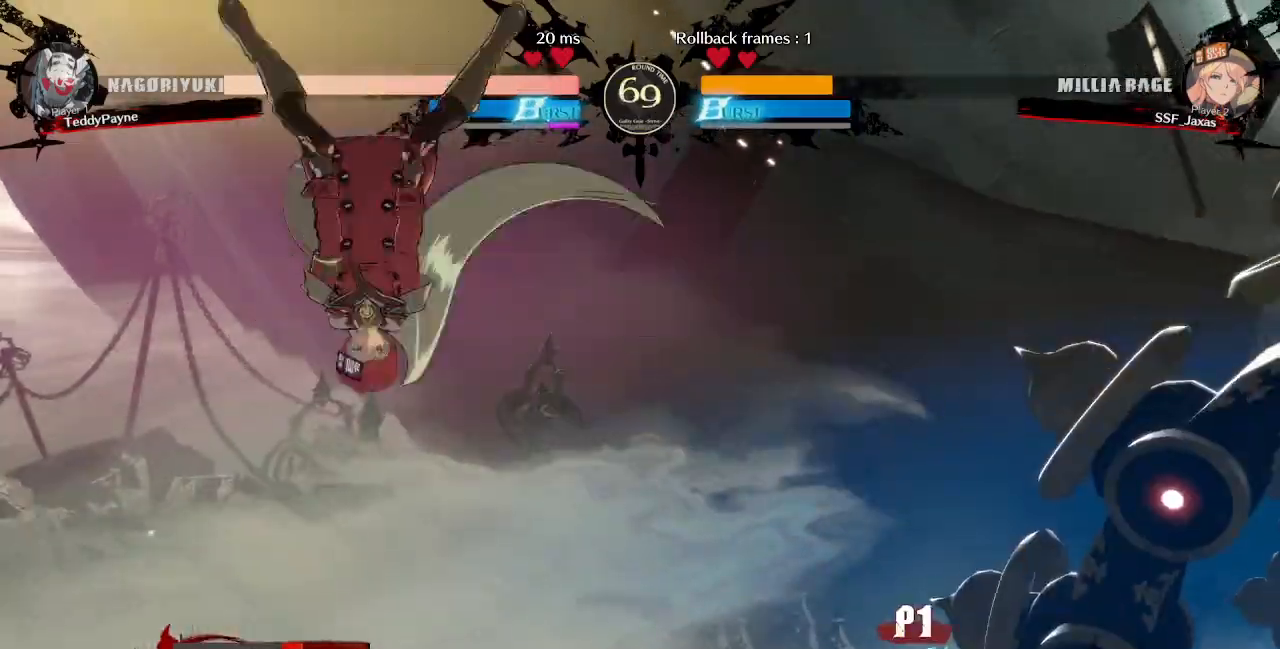
{"dt_ms": 1000, "buttons": ["DPAD_RIGHT"]}